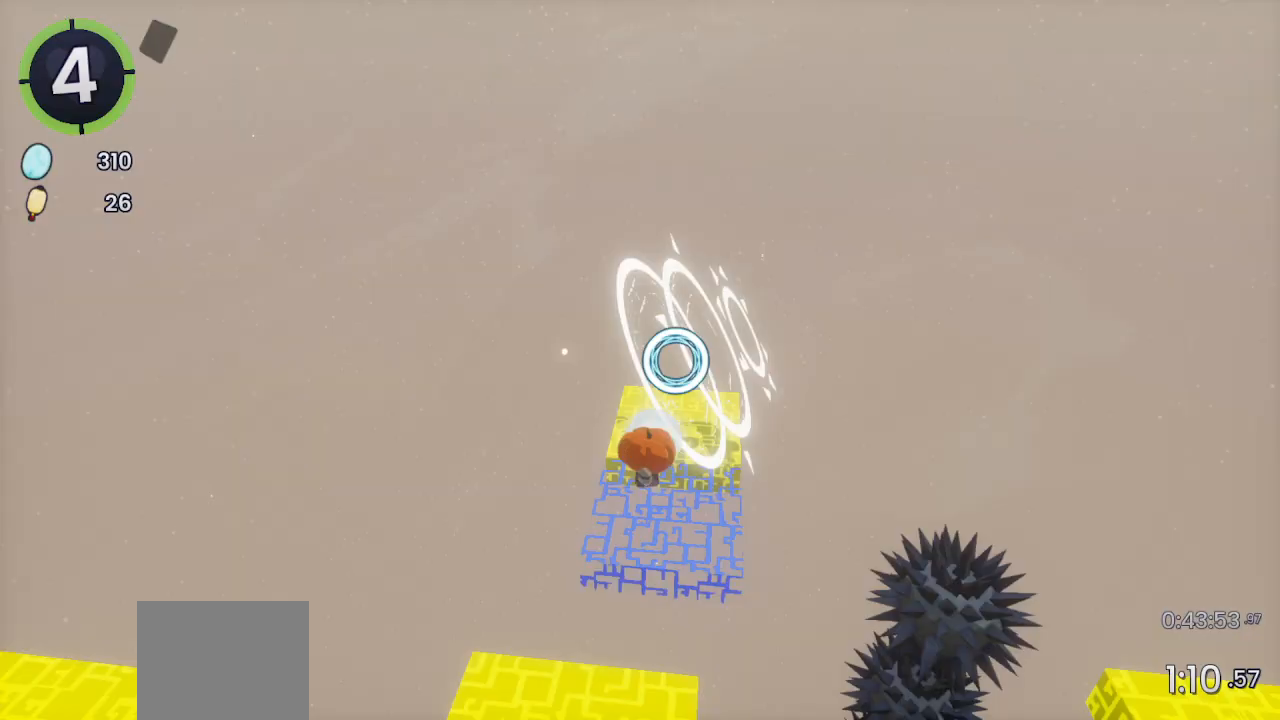
Gameplay with a controller (PlayStation layout); each line is a JSON object with the inputs held at the frame after it. "events" lists button and stick changes between this image and that frame as [ms after this image, input, new state], when the widget could be followed in between.
{"buttons": [], "left_stick": "center", "right_stick": "center", "events": [[167, "SQUARE", "up"], [433, "left_stick", "center"]]}
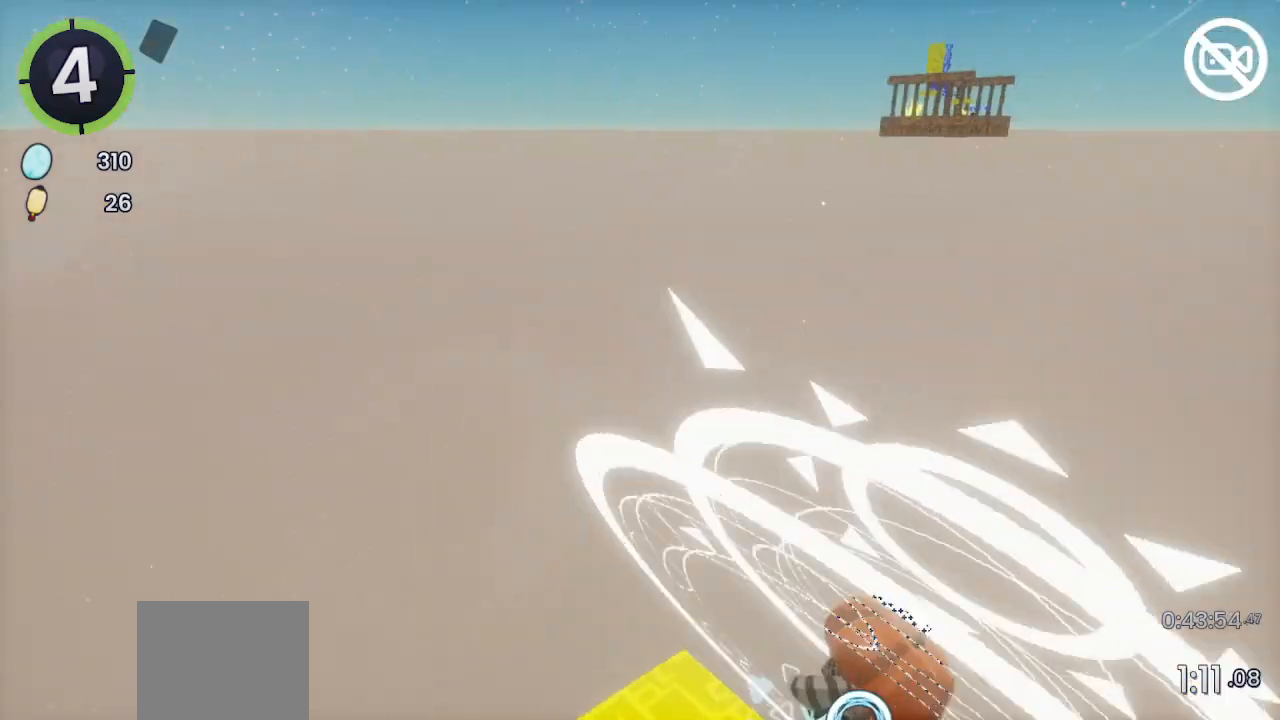
{"buttons": [], "left_stick": "center", "right_stick": "center", "events": []}
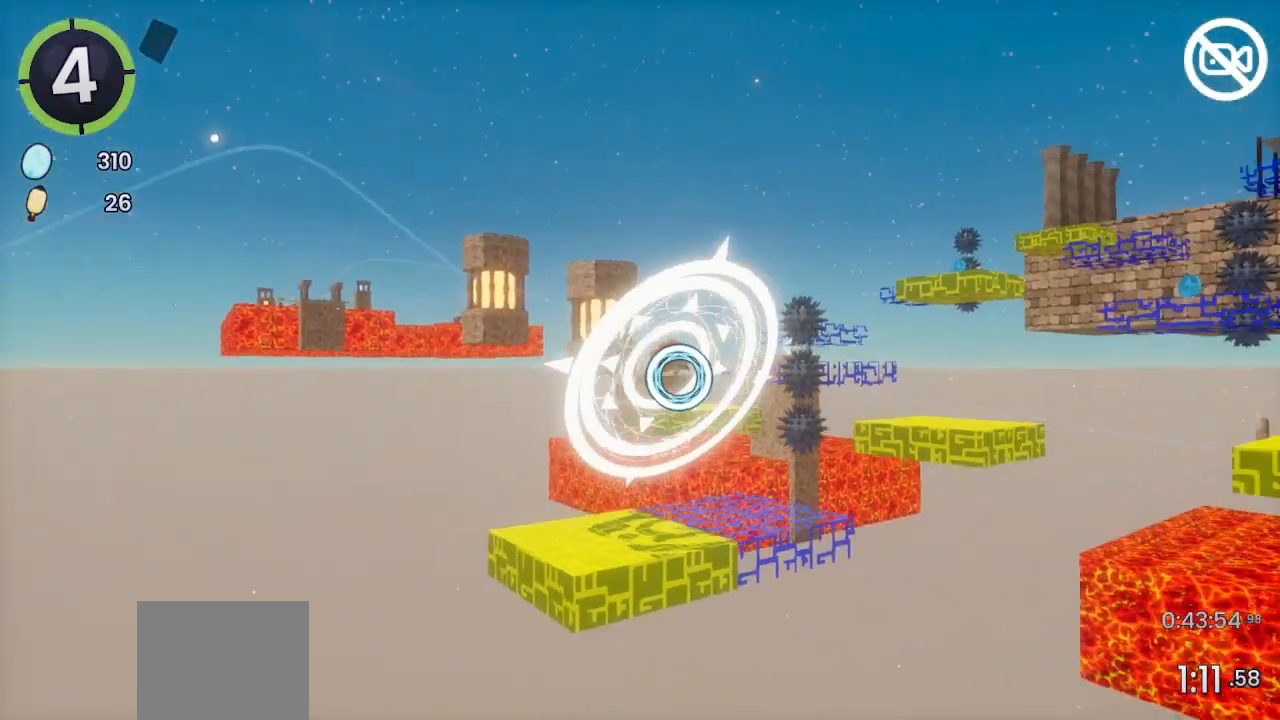
{"buttons": [], "left_stick": "center", "right_stick": "center", "events": []}
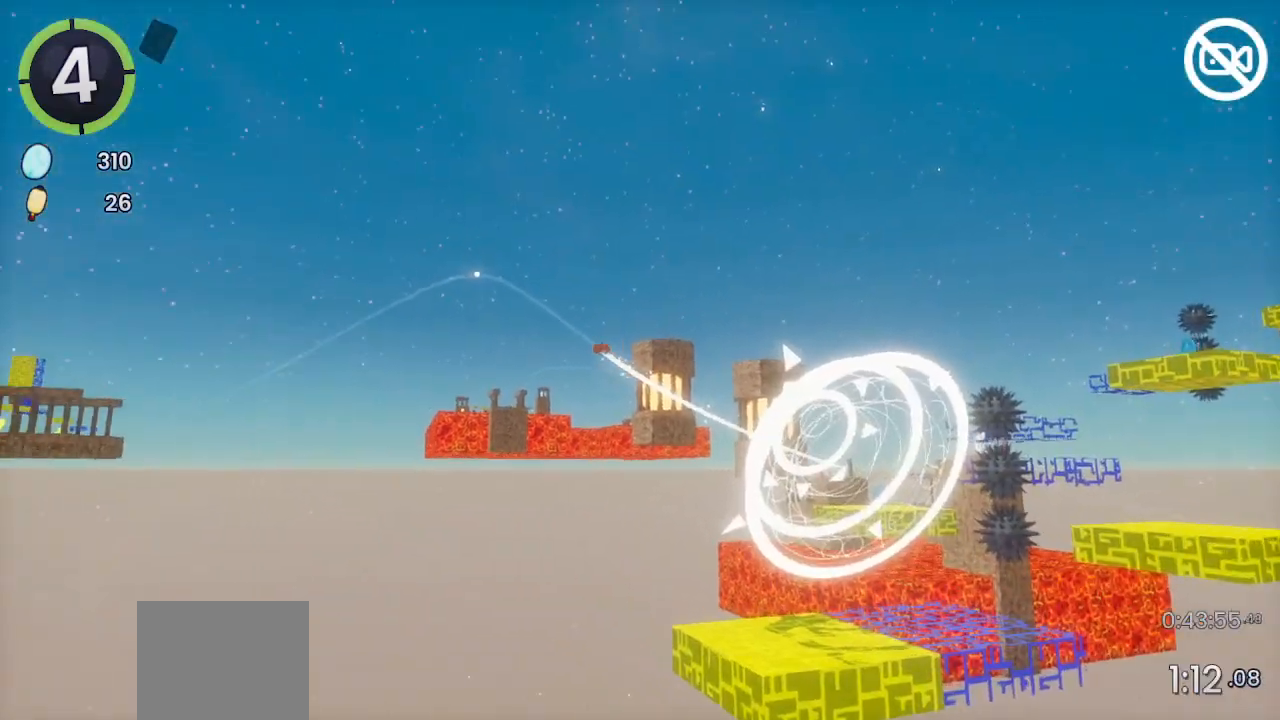
{"buttons": [], "left_stick": "center", "right_stick": "center", "events": []}
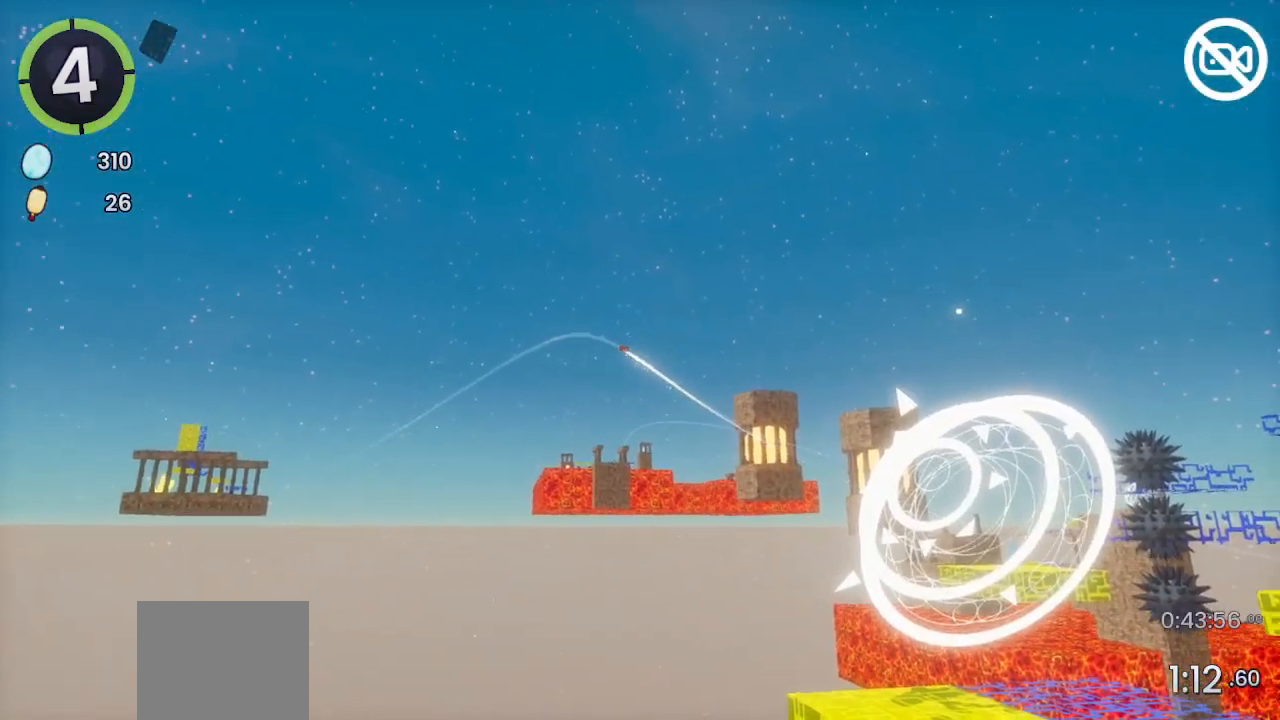
{"buttons": [], "left_stick": "center", "right_stick": "center", "events": []}
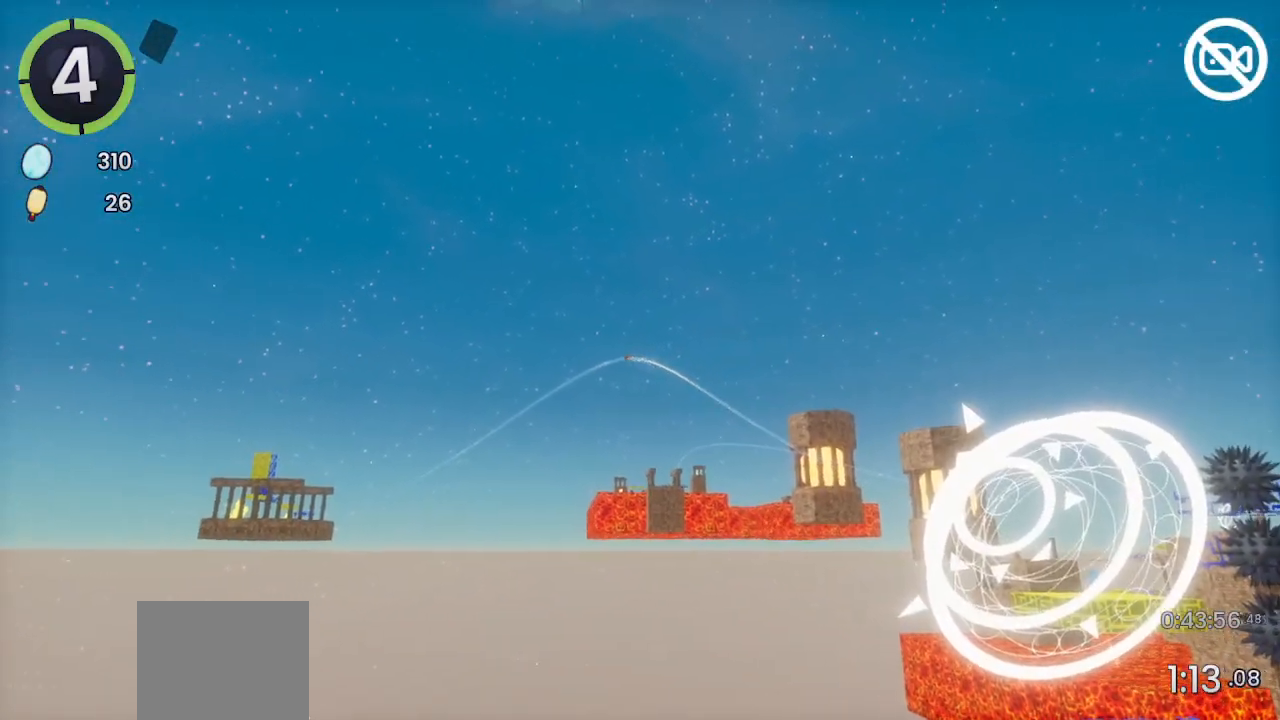
{"buttons": [], "left_stick": "center", "right_stick": "center", "events": []}
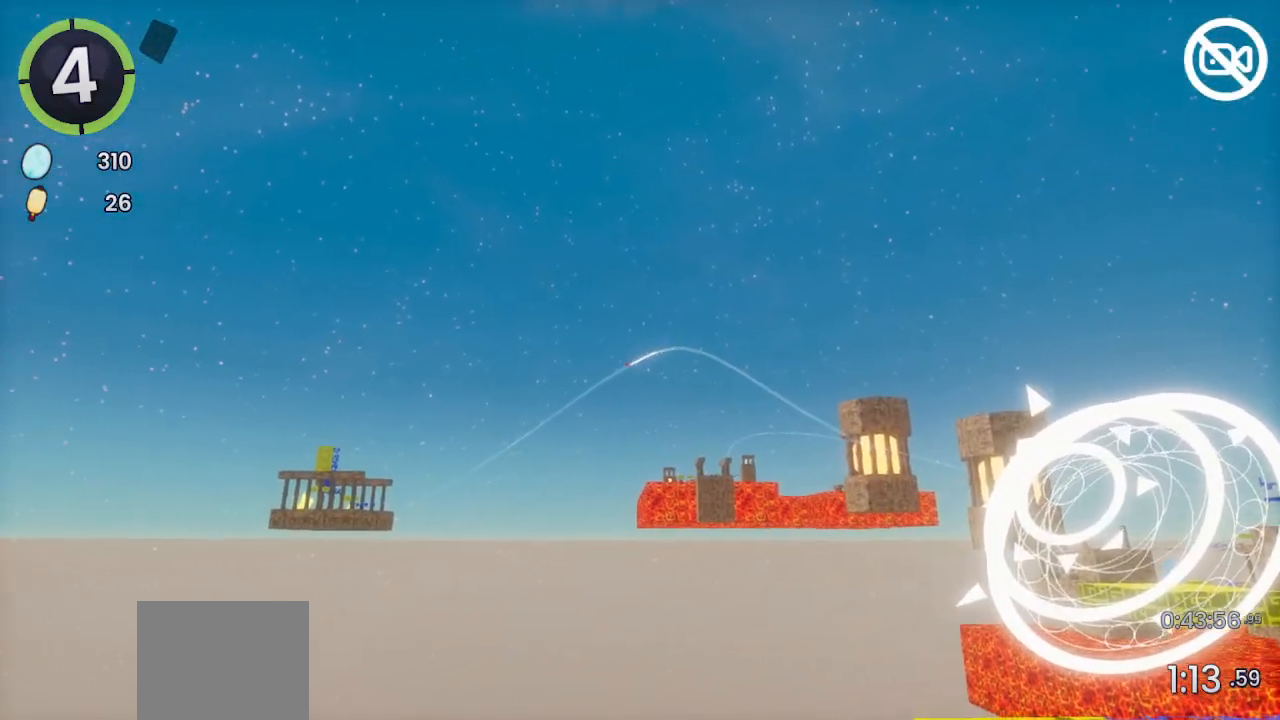
{"buttons": [], "left_stick": "center", "right_stick": "center", "events": []}
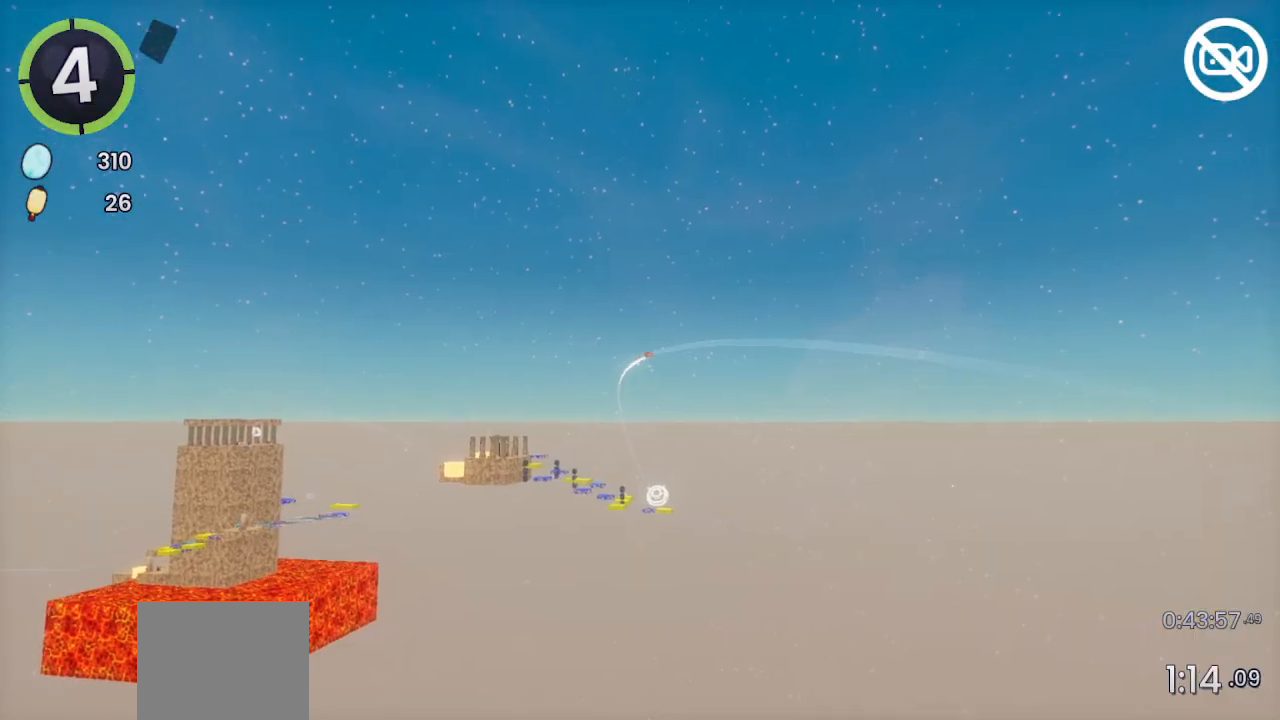
{"buttons": [], "left_stick": "center", "right_stick": "center", "events": []}
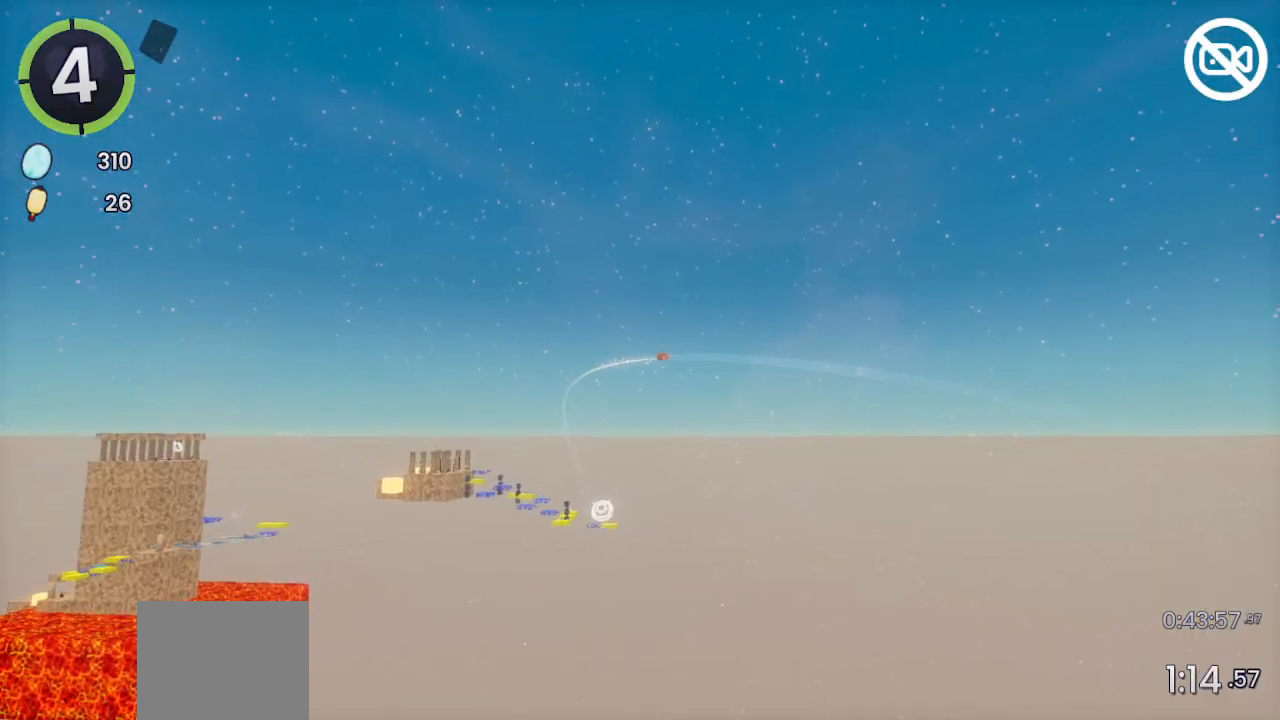
{"buttons": [], "left_stick": "center", "right_stick": "center", "events": []}
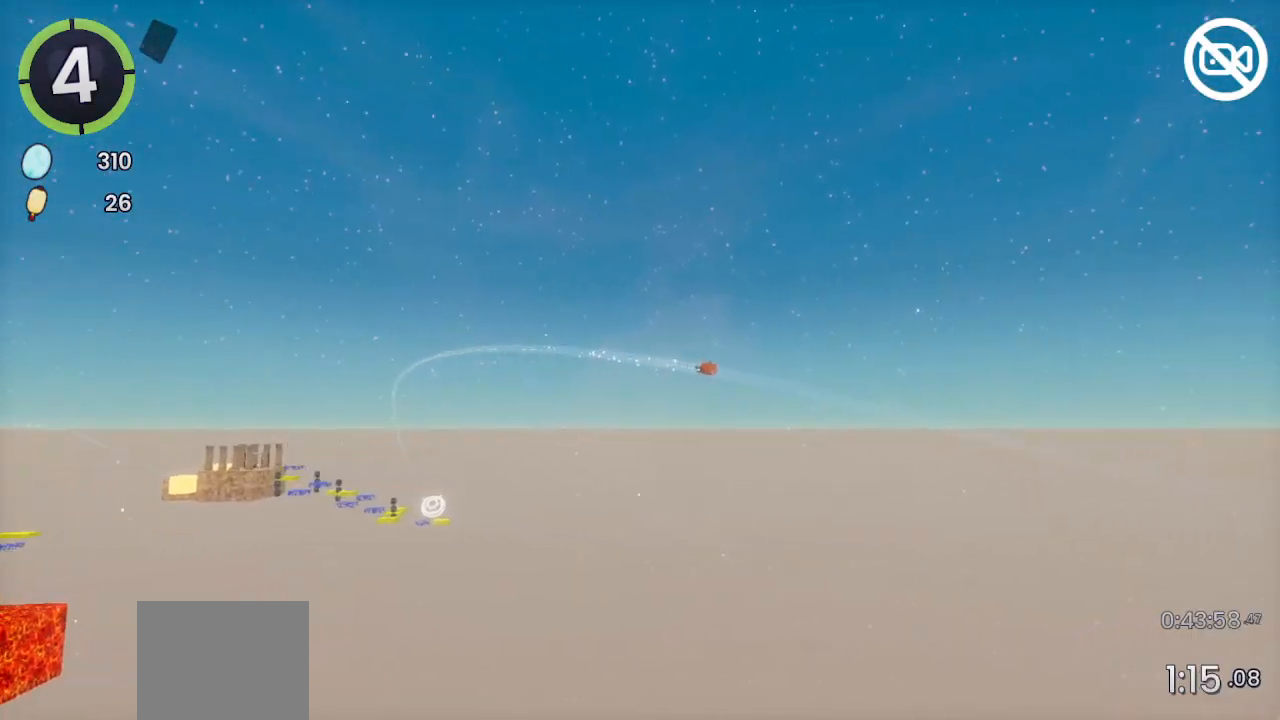
{"buttons": [], "left_stick": "center", "right_stick": "center", "events": []}
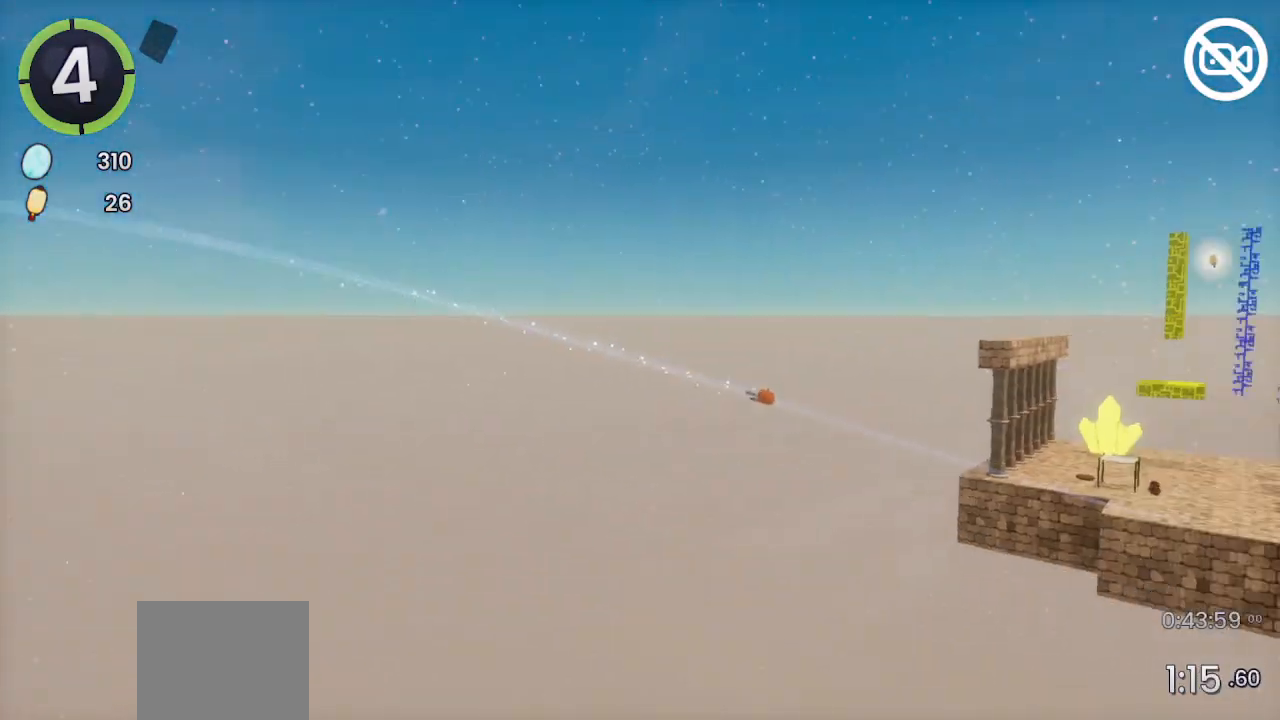
{"buttons": [], "left_stick": "up-left", "right_stick": "down-left", "events": [[333, "left_stick", "up-left"], [433, "right_stick", "down-left"]]}
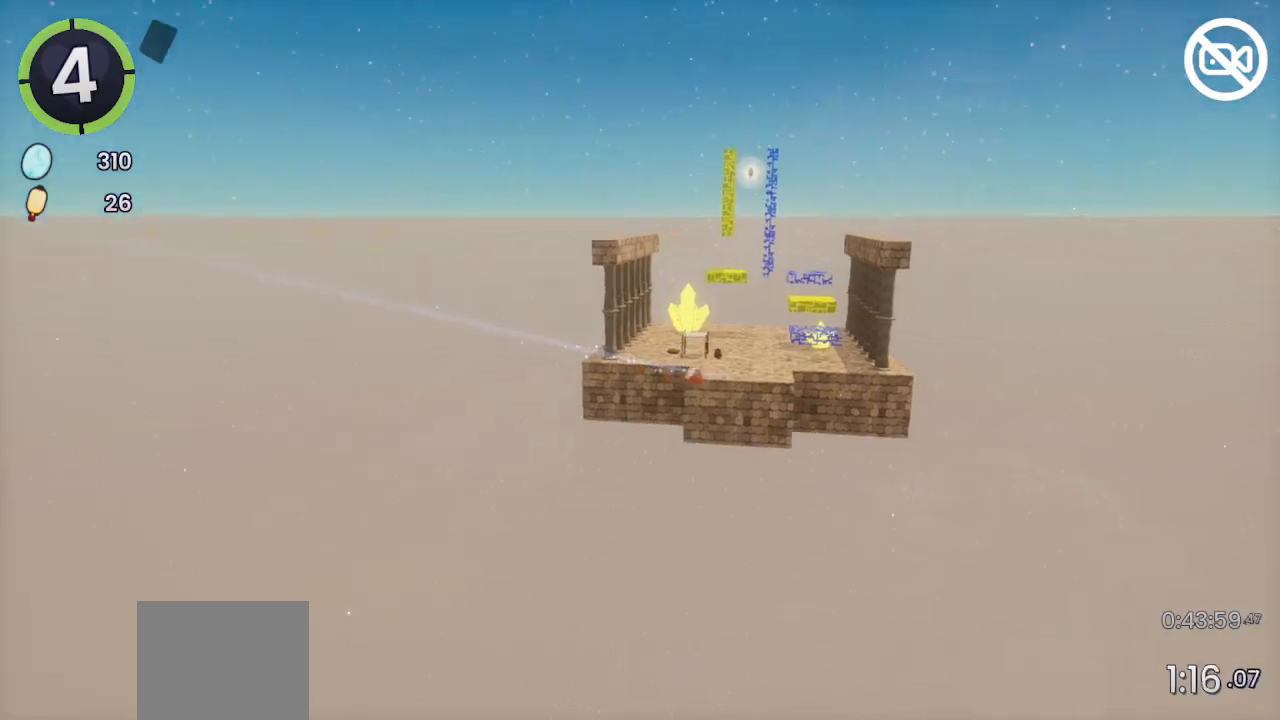
{"buttons": [], "left_stick": "up", "right_stick": "down-left", "events": [[433, "left_stick", "up"]]}
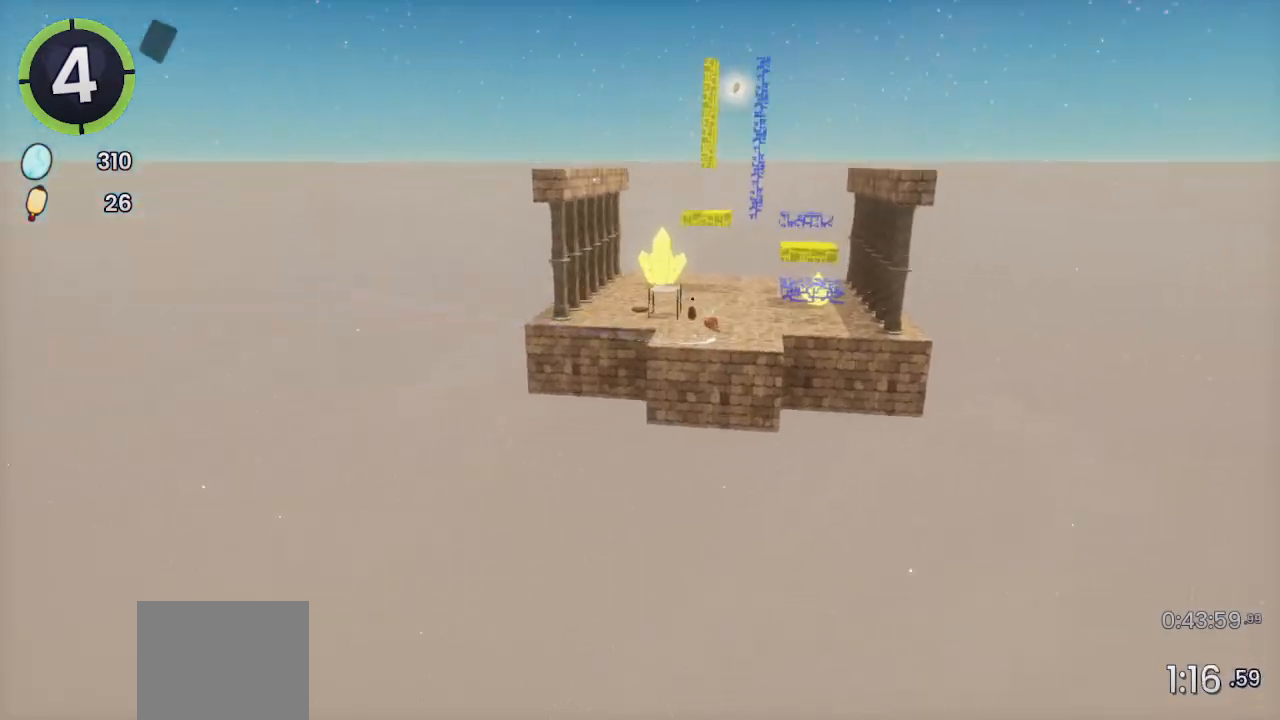
{"buttons": ["R2"], "left_stick": "up-right", "right_stick": "center", "events": [[33, "right_stick", "center"], [67, "left_stick", "up-right"], [333, "CROSS", "down"], [333, "R2", "down"], [500, "CROSS", "up"]]}
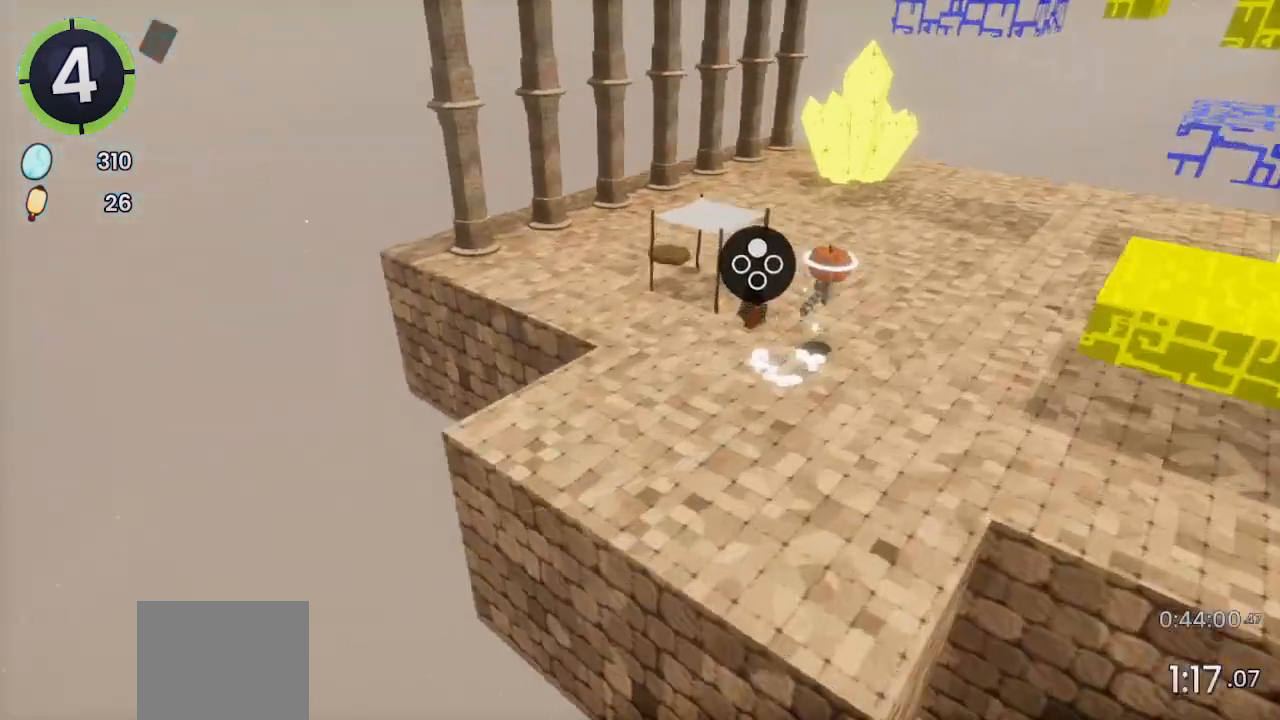
{"buttons": ["CROSS"], "left_stick": "right", "right_stick": "center", "events": [[33, "R2", "up"], [133, "right_stick", "right"], [167, "left_stick", "right"], [367, "CROSS", "down"], [400, "right_stick", "center"]]}
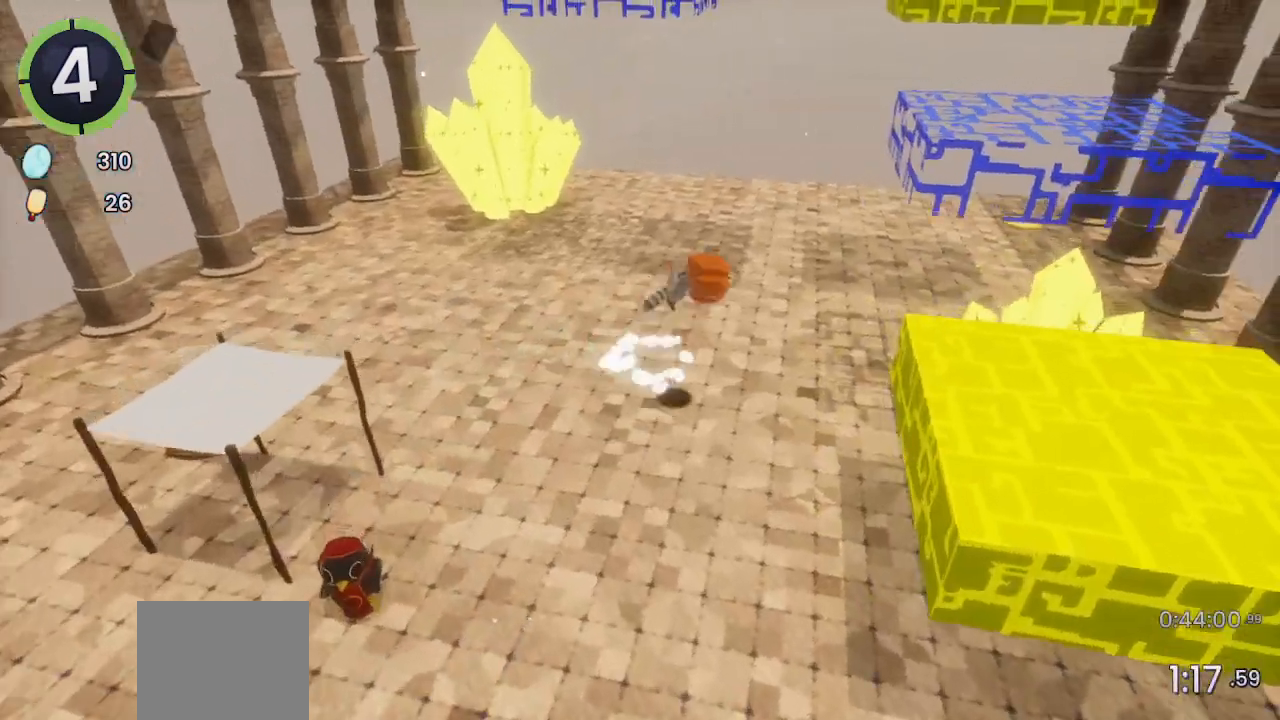
{"buttons": ["CROSS"], "left_stick": "right", "right_stick": "center", "events": [[33, "CROSS", "up"], [133, "L2", "down"], [167, "L2", "up"], [333, "CROSS", "down"]]}
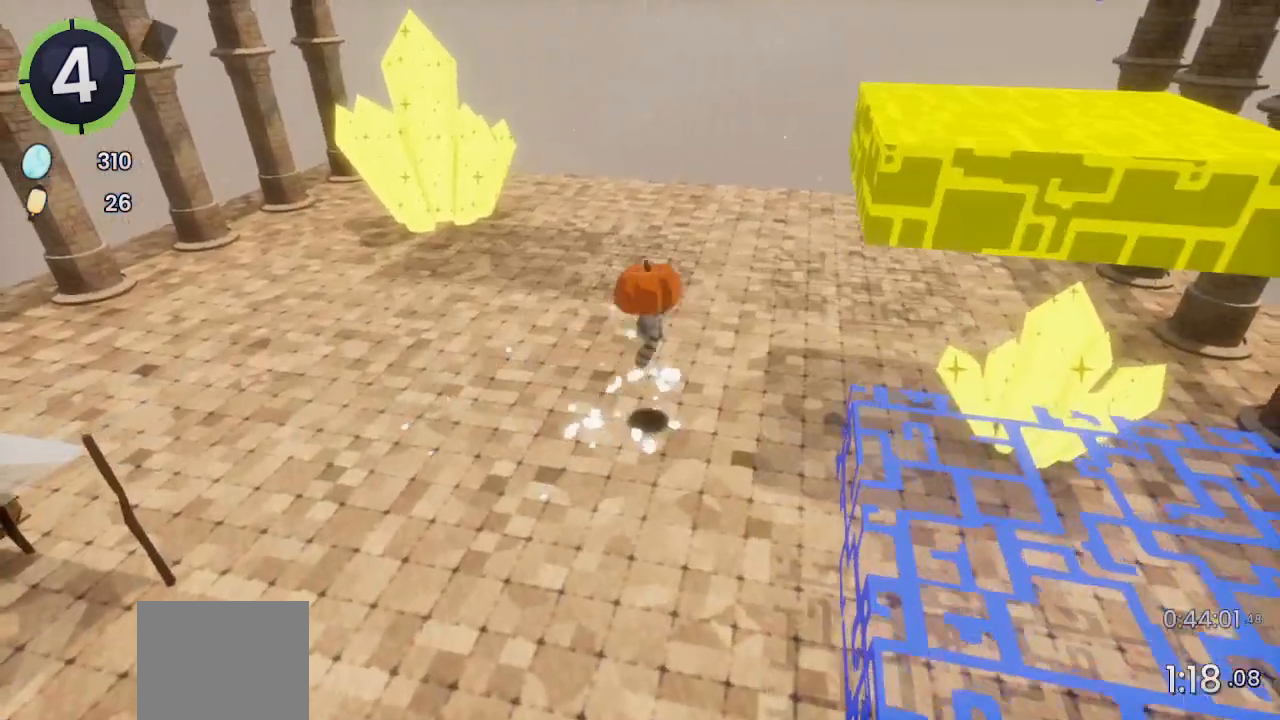
{"buttons": ["SQUARE"], "left_stick": "right", "right_stick": "center", "events": [[33, "CROSS", "up"], [233, "CROSS", "down"], [500, "CROSS", "up"], [500, "SQUARE", "down"]]}
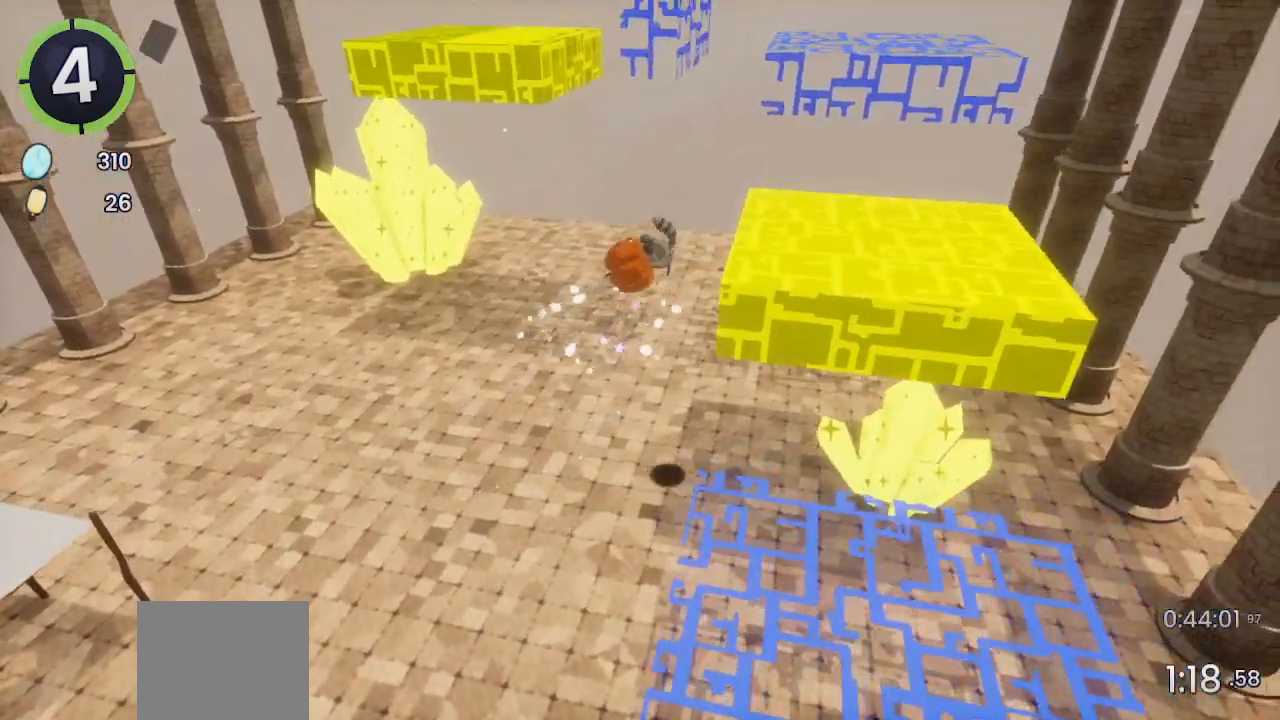
{"buttons": [], "left_stick": "up-left", "right_stick": "up", "events": [[67, "SQUARE", "up"], [200, "left_stick", "center"], [233, "right_stick", "right"], [267, "left_stick", "left"], [400, "right_stick", "up"], [500, "left_stick", "up-left"]]}
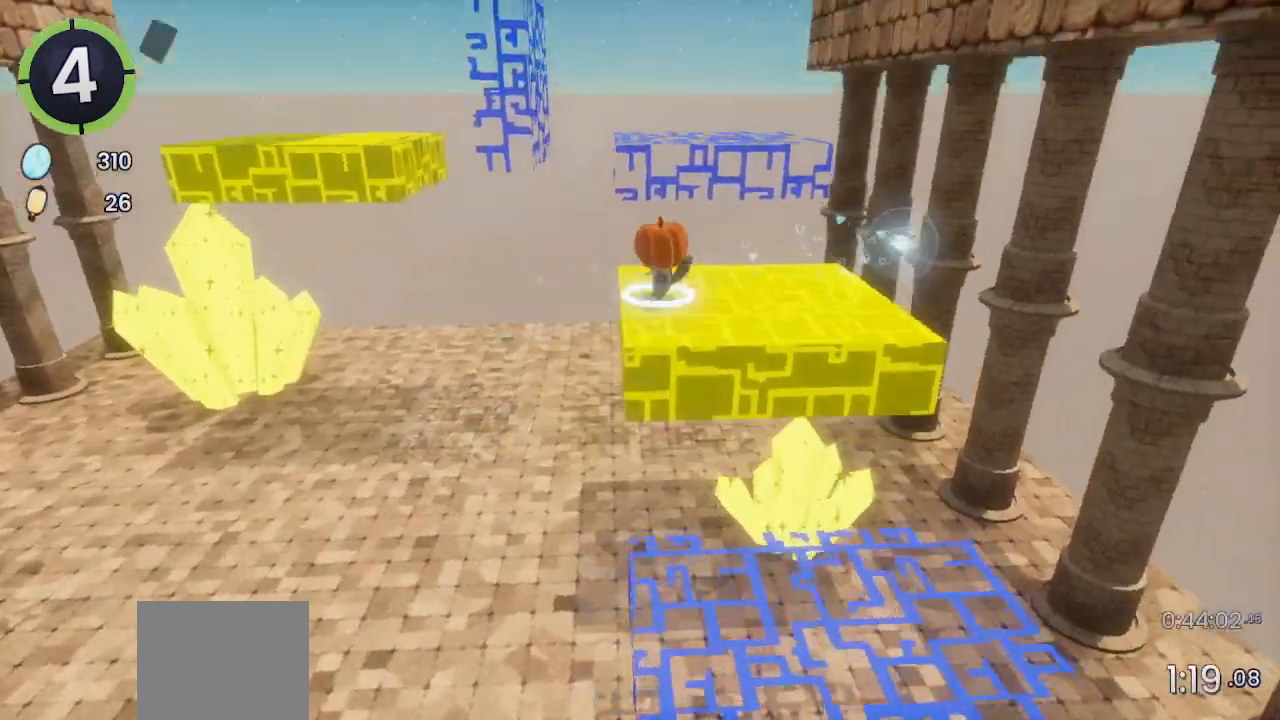
{"buttons": ["CROSS"], "left_stick": "up-left", "right_stick": "center", "events": [[33, "right_stick", "center"], [133, "R2", "down"], [167, "CROSS", "down"], [400, "CROSS", "up"], [400, "R2", "up"], [500, "CROSS", "down"]]}
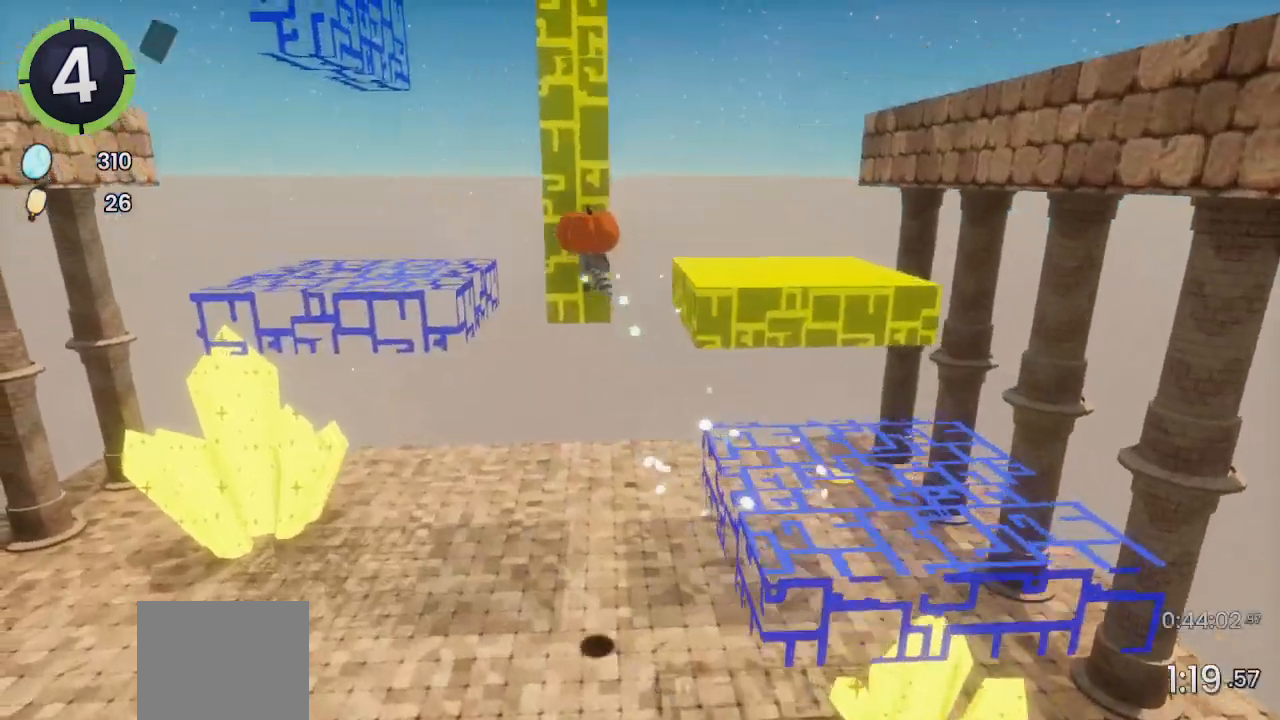
{"buttons": [], "left_stick": "up", "right_stick": "center", "events": [[200, "left_stick", "up"], [233, "CROSS", "up"]]}
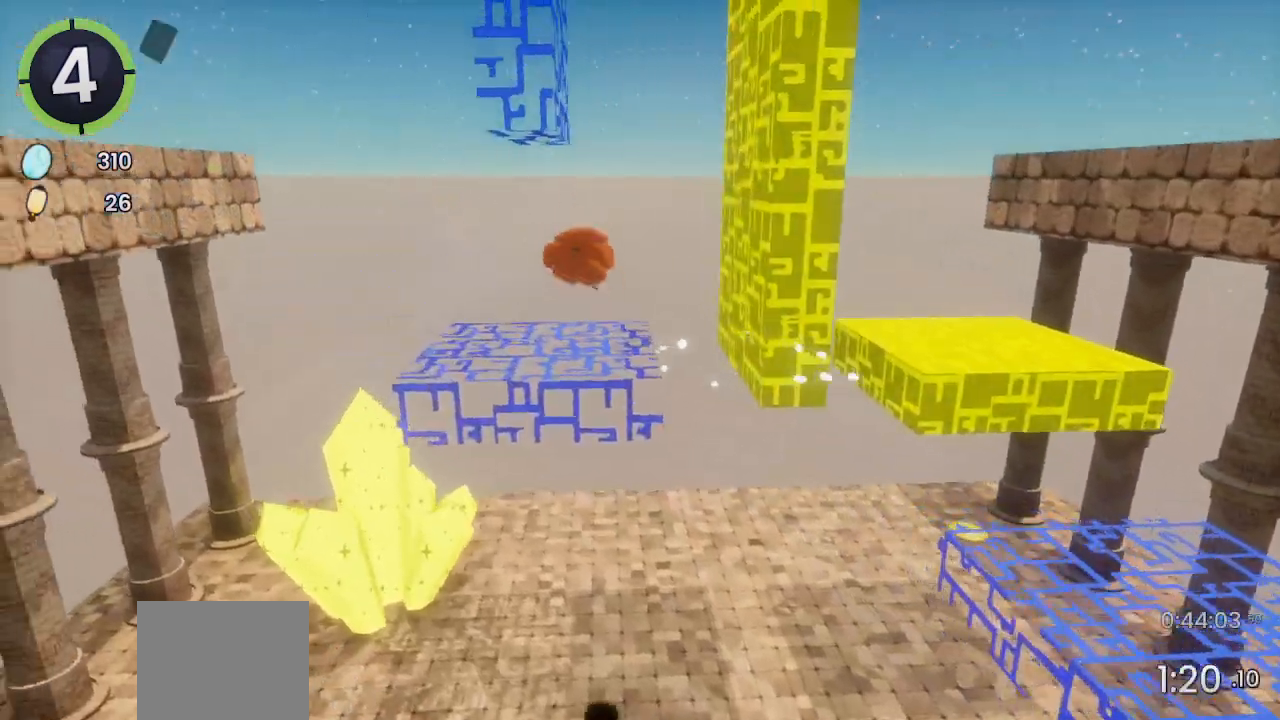
{"buttons": [], "left_stick": "up-right", "right_stick": "center", "events": [[33, "left_stick", "up-right"], [67, "SQUARE", "down"], [133, "SQUARE", "up"], [267, "R2", "down"], [433, "R2", "up"]]}
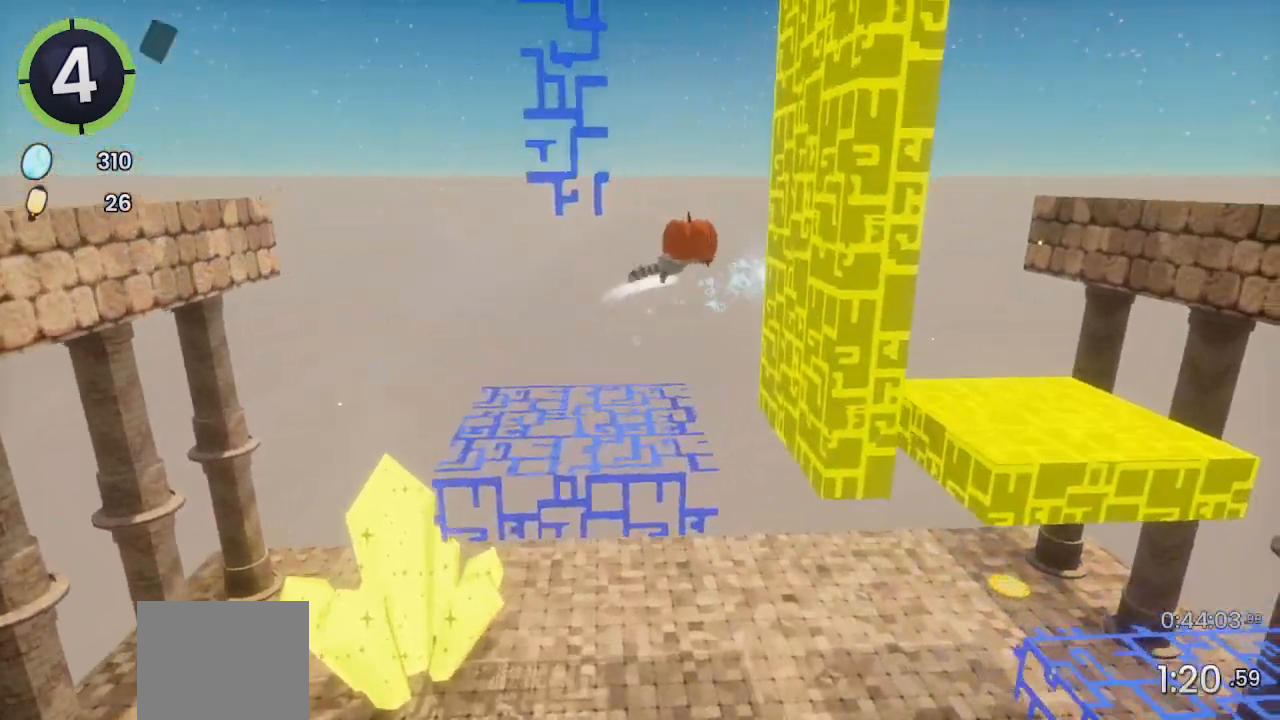
{"buttons": [], "left_stick": "right", "right_stick": "center", "events": [[33, "CROSS", "down"], [167, "CROSS", "up"], [200, "left_stick", "right"], [267, "right_stick", "left"], [367, "right_stick", "center"]]}
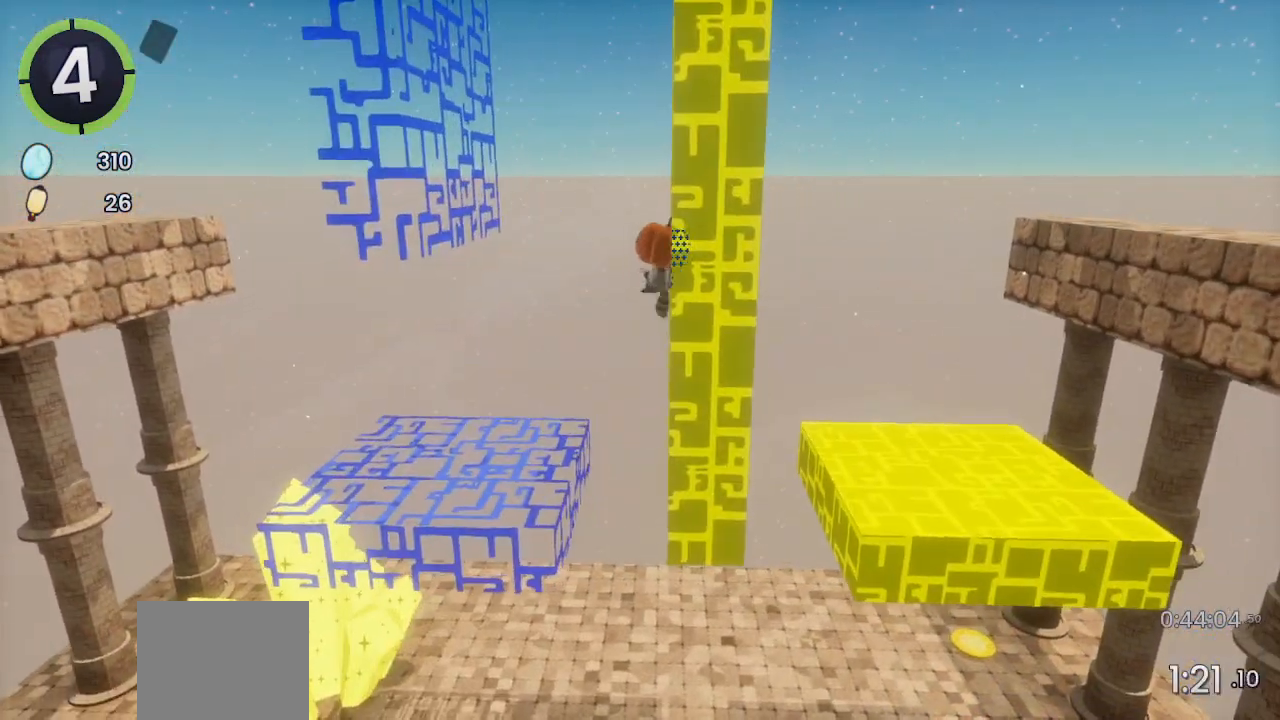
{"buttons": [], "left_stick": "left", "right_stick": "center", "events": [[100, "CROSS", "down"], [100, "left_stick", "left"], [433, "CROSS", "up"]]}
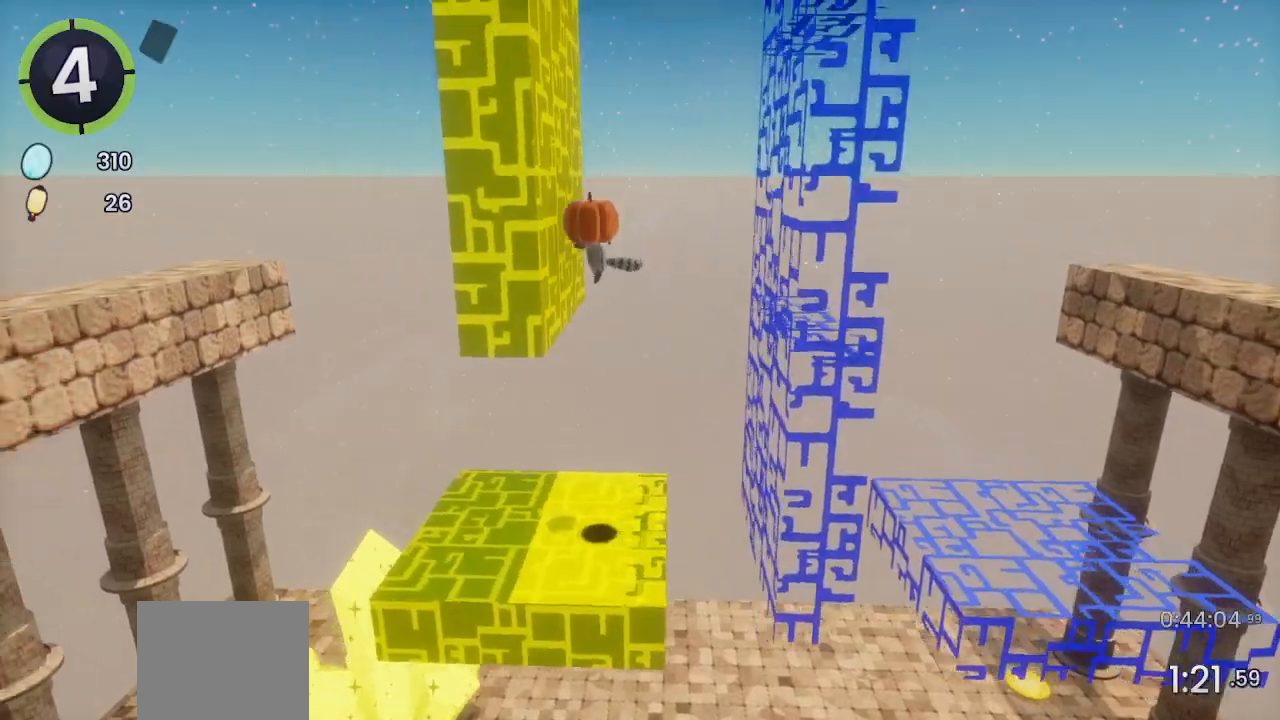
{"buttons": [], "left_stick": "right", "right_stick": "center", "events": [[133, "CROSS", "down"], [133, "left_stick", "right"], [500, "CROSS", "up"]]}